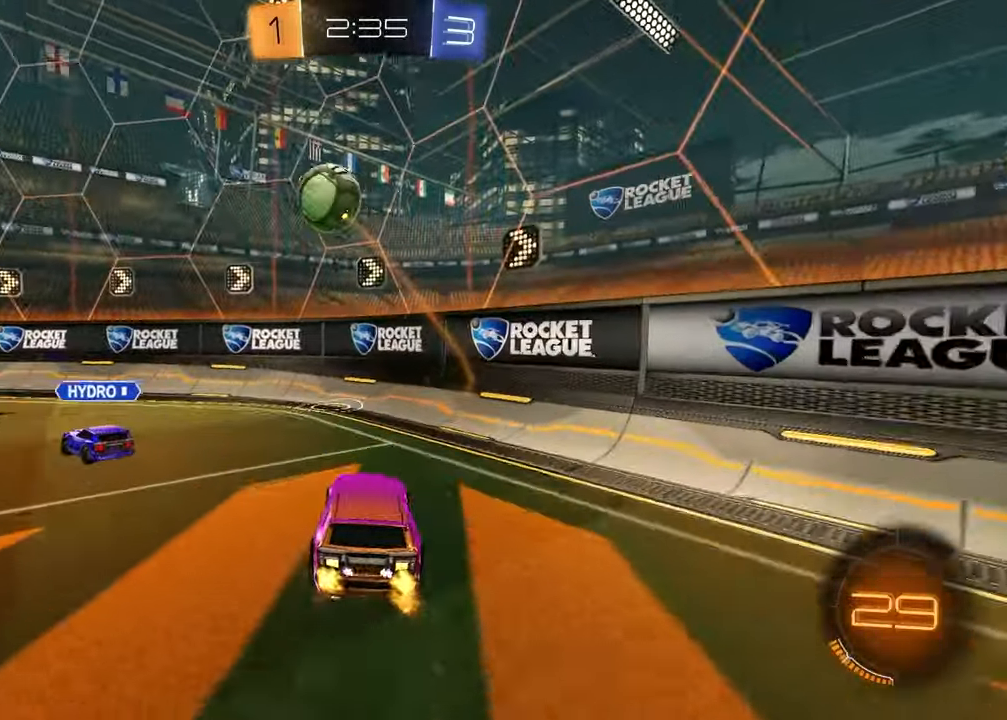
Gameplay with a controller (PlayStation layout); each line is a JSON object with the inputs held at the frame after it (dt_ms = milliseconds from this image to that frame). "events" lists button and stick changes between this image and that frame as [ms after this image, input, new state], when the widget could be followed in between.
{"dt_ms": 500, "buttons": ["R2"], "left_stick": "right", "right_stick": "center", "events": [[33, "CROSS", "down"], [67, "left_stick", "down"], [133, "L1", "down"], [183, "CROSS", "up"], [217, "left_stick", "left"], [267, "left_stick", "up-left"], [350, "L1", "up"], [383, "left_stick", "center"], [450, "left_stick", "right"]]}
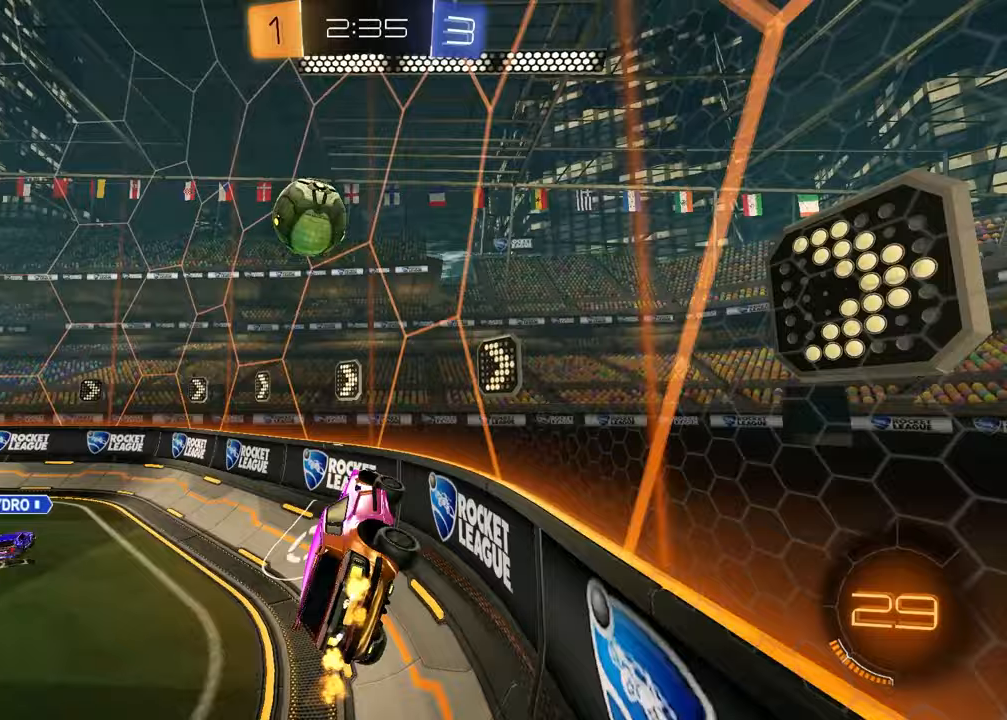
{"dt_ms": 500, "buttons": ["R2"], "left_stick": "right", "right_stick": "center", "events": [[100, "left_stick", "center"], [400, "left_stick", "right"]]}
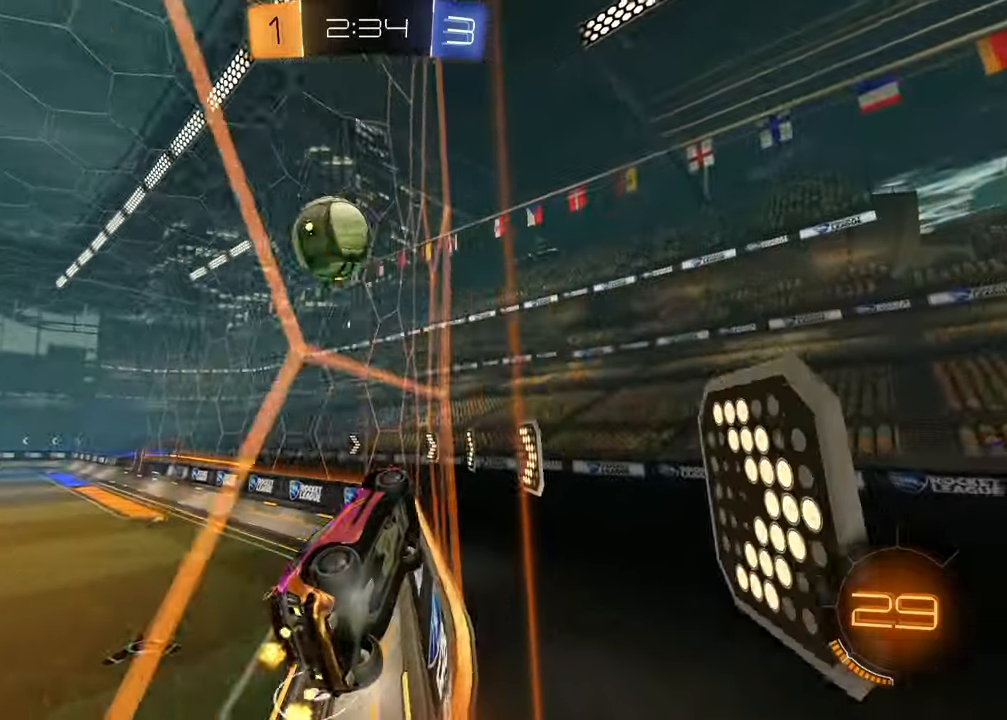
{"dt_ms": 500, "buttons": ["R2"], "left_stick": "left", "right_stick": "center", "events": [[33, "left_stick", "center"], [83, "left_stick", "left"], [367, "L1", "down"], [483, "L1", "up"]]}
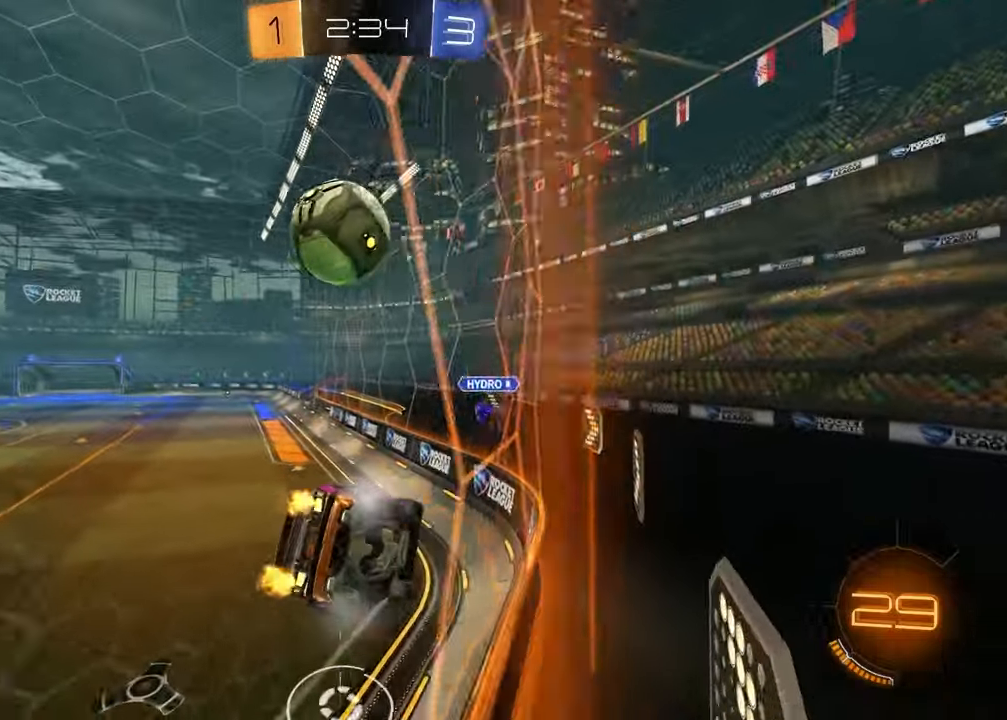
{"dt_ms": 500, "buttons": ["R2"], "left_stick": "center", "right_stick": "center", "events": [[117, "L2", "down"], [117, "R2", "up"], [200, "R2", "down"], [200, "left_stick", "center"], [250, "L2", "up"], [350, "left_stick", "up-right"], [450, "left_stick", "center"]]}
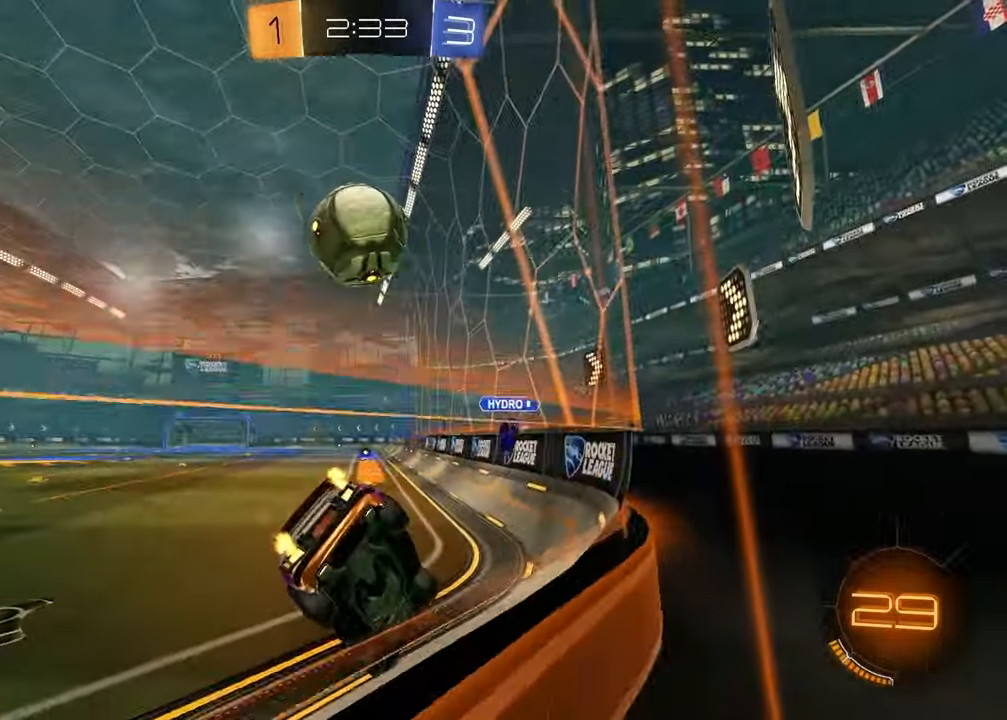
{"dt_ms": 500, "buttons": ["R2"], "left_stick": "center", "right_stick": "center", "events": []}
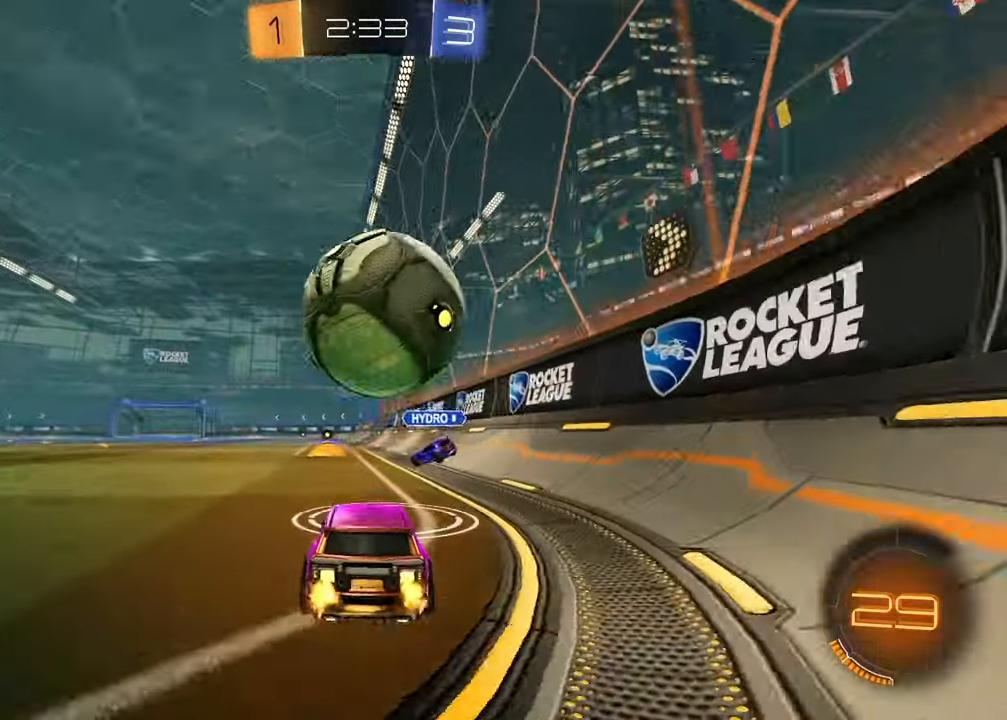
{"dt_ms": 500, "buttons": ["R2"], "left_stick": "left", "right_stick": "center", "events": [[67, "left_stick", "right"], [183, "TRIANGLE", "down"], [283, "left_stick", "center"], [317, "TRIANGLE", "up"], [417, "left_stick", "left"]]}
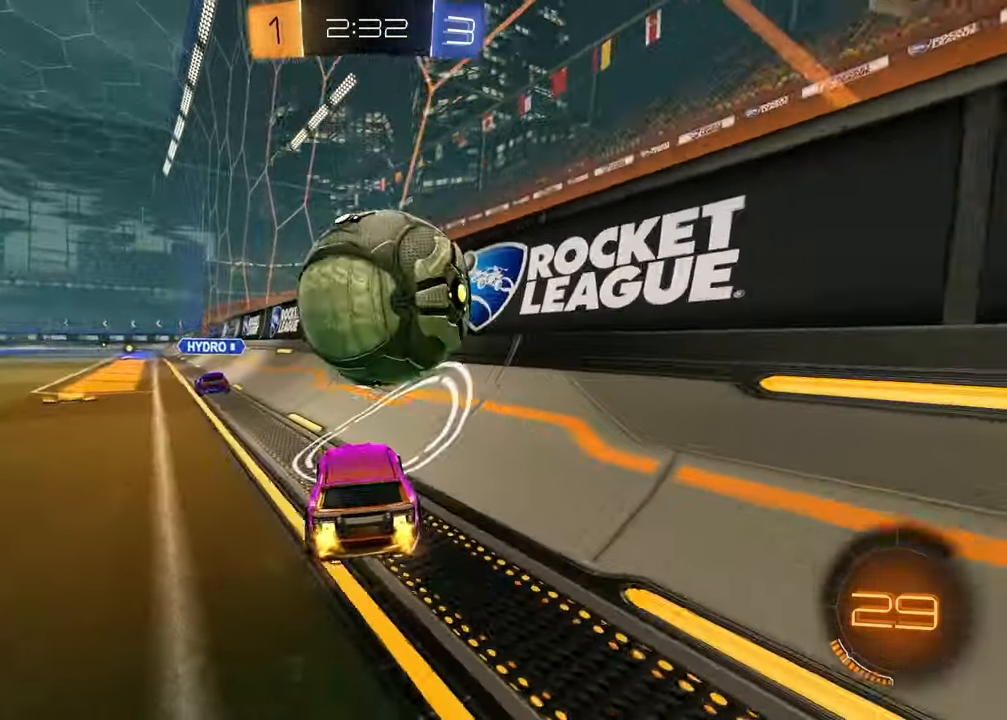
{"dt_ms": 500, "buttons": ["R2"], "left_stick": "up-right", "right_stick": "center", "events": [[50, "R2", "up"], [117, "left_stick", "center"], [467, "R2", "down"], [483, "left_stick", "up-right"]]}
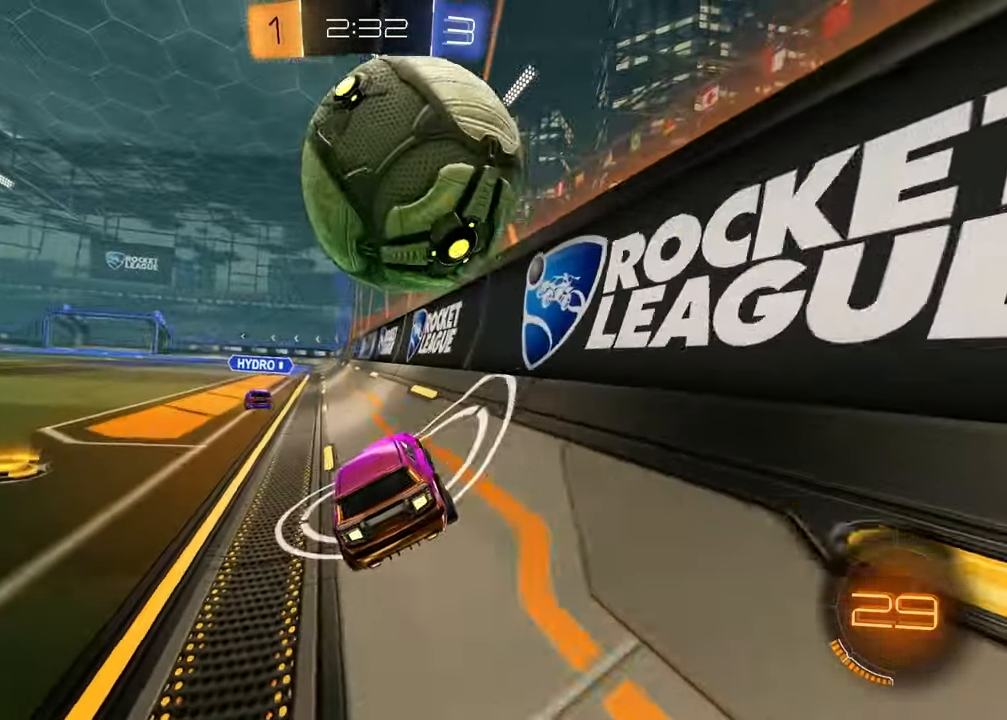
{"dt_ms": 500, "buttons": ["R2"], "left_stick": "center", "right_stick": "center", "events": [[83, "left_stick", "center"], [200, "left_stick", "down-left"], [233, "L2", "down"], [233, "R2", "up"], [300, "left_stick", "left"], [367, "L2", "up"], [367, "R2", "down"], [467, "left_stick", "center"]]}
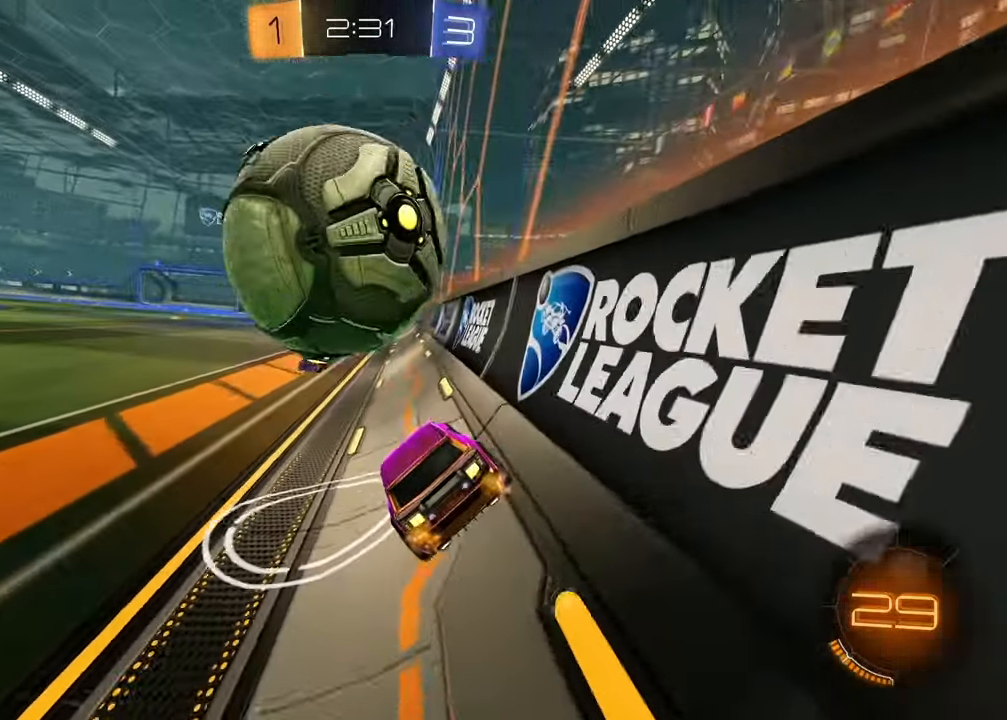
{"dt_ms": 500, "buttons": ["R2"], "left_stick": "center", "right_stick": "center", "events": [[233, "left_stick", "left"], [367, "left_stick", "center"]]}
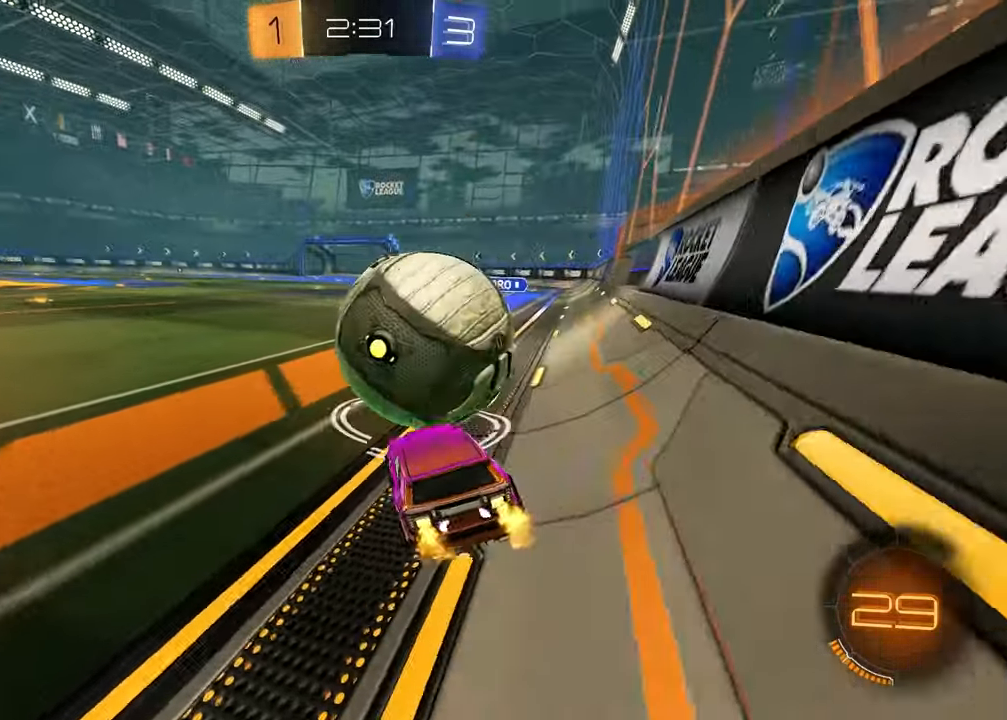
{"dt_ms": 500, "buttons": ["R2"], "left_stick": "center", "right_stick": "down", "events": [[67, "TRIANGLE", "down"], [67, "left_stick", "right"], [167, "TRIANGLE", "up"], [217, "left_stick", "center"], [283, "right_stick", "down"]]}
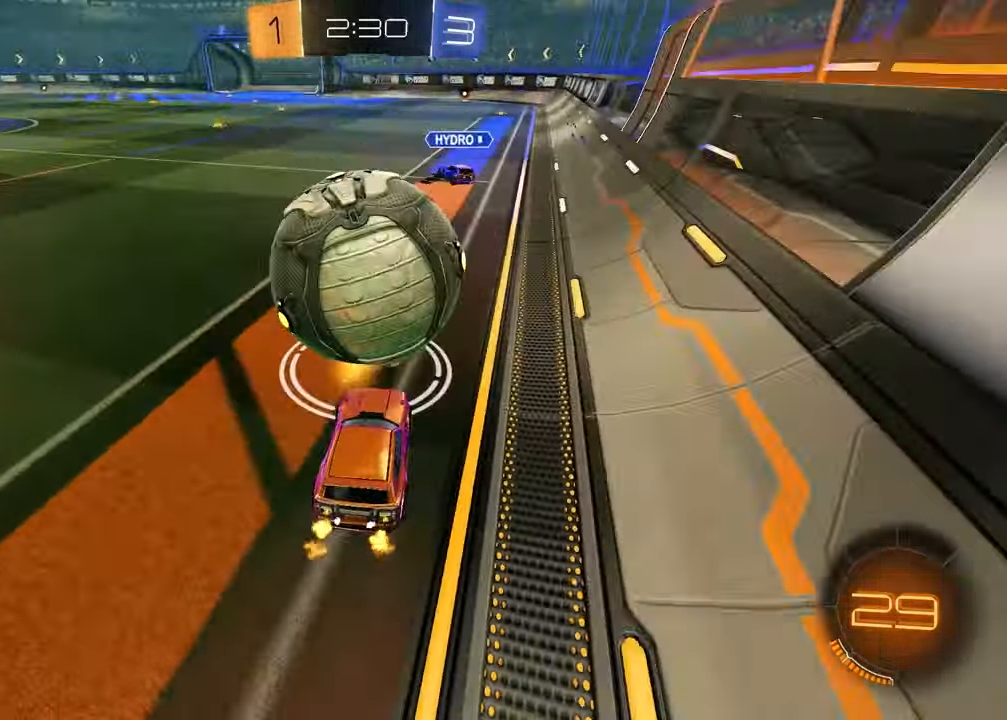
{"dt_ms": 500, "buttons": ["R2"], "left_stick": "center", "right_stick": "down", "events": []}
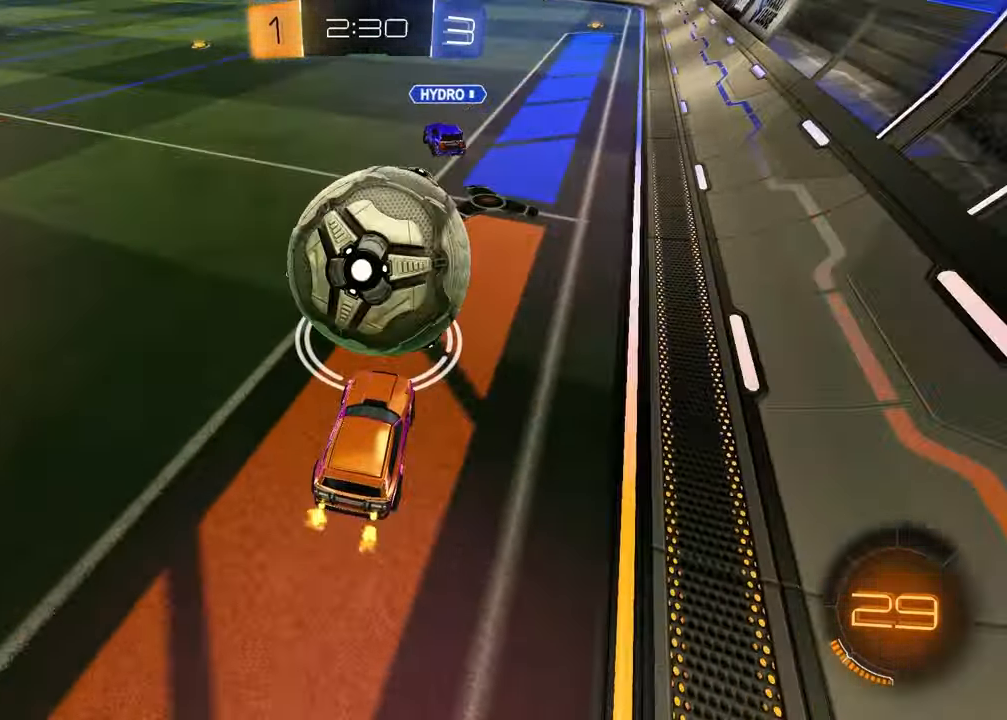
{"dt_ms": 500, "buttons": ["R2"], "left_stick": "center", "right_stick": "center", "events": [[467, "right_stick", "center"]]}
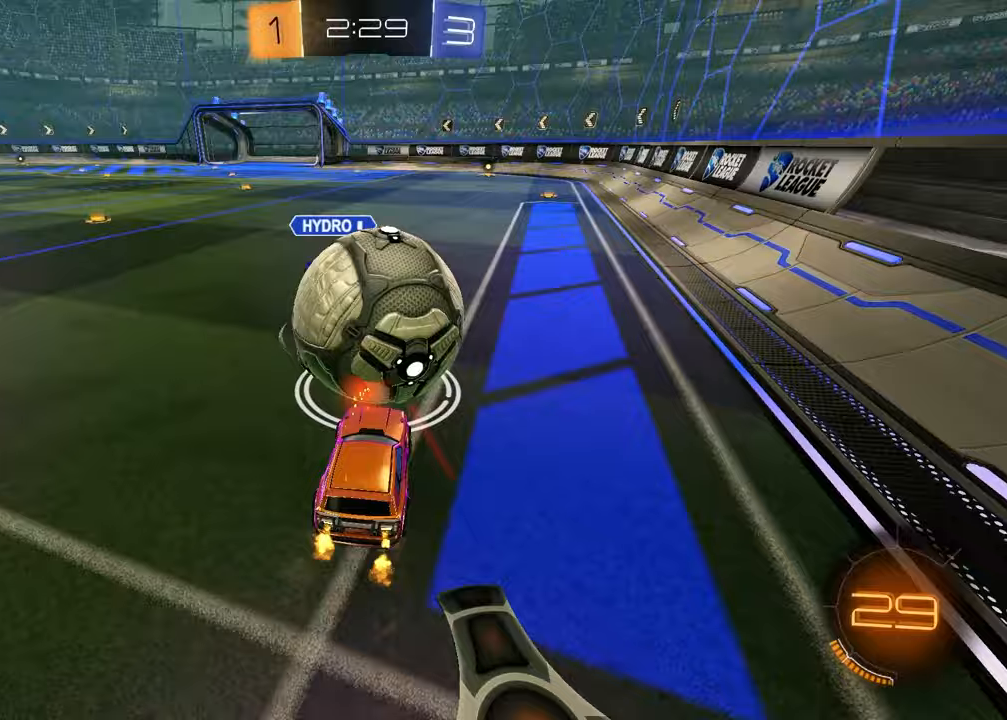
{"dt_ms": 500, "buttons": ["R2"], "left_stick": "down-left", "right_stick": "center", "events": [[33, "CROSS", "down"], [50, "left_stick", "up-right"], [100, "CROSS", "up"], [167, "CROSS", "down"], [233, "left_stick", "down-right"], [283, "CROSS", "up"], [333, "left_stick", "down-left"]]}
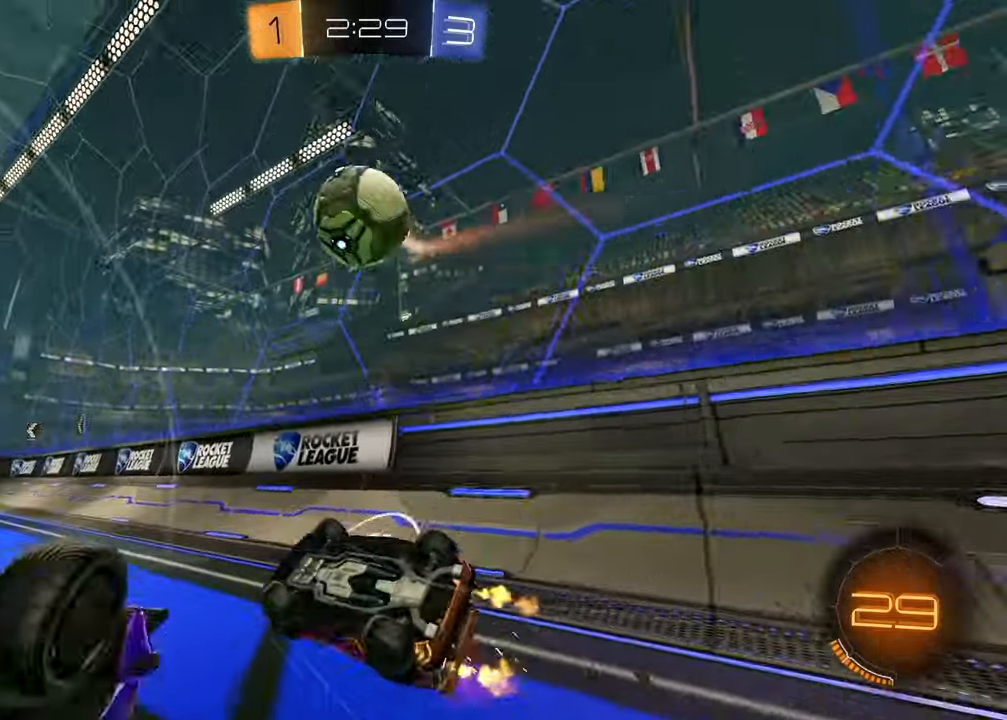
{"dt_ms": 500, "buttons": ["R2"], "left_stick": "center", "right_stick": "center", "events": [[17, "left_stick", "down-right"], [133, "TRIANGLE", "down"], [233, "TRIANGLE", "up"], [250, "SQUARE", "down"], [400, "left_stick", "center"], [467, "SQUARE", "up"]]}
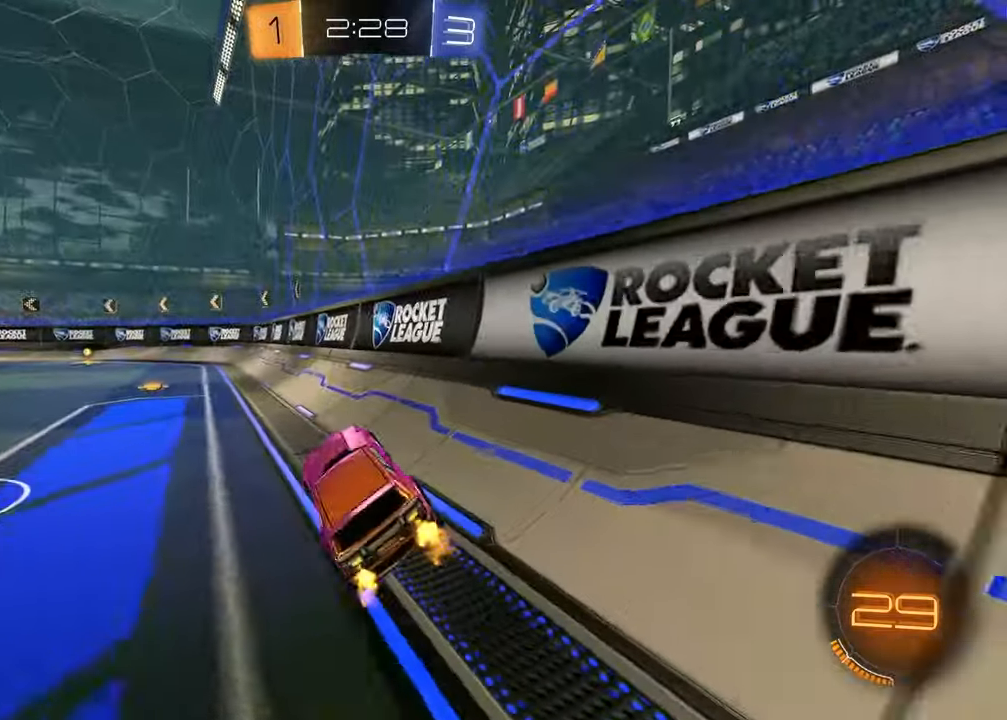
{"dt_ms": 500, "buttons": ["TRIANGLE", "R1", "R2"], "left_stick": "center", "right_stick": "center", "events": [[67, "TRIANGLE", "down"], [100, "left_stick", "left"], [150, "R1", "down"], [183, "TRIANGLE", "up"], [450, "TRIANGLE", "down"], [483, "left_stick", "center"]]}
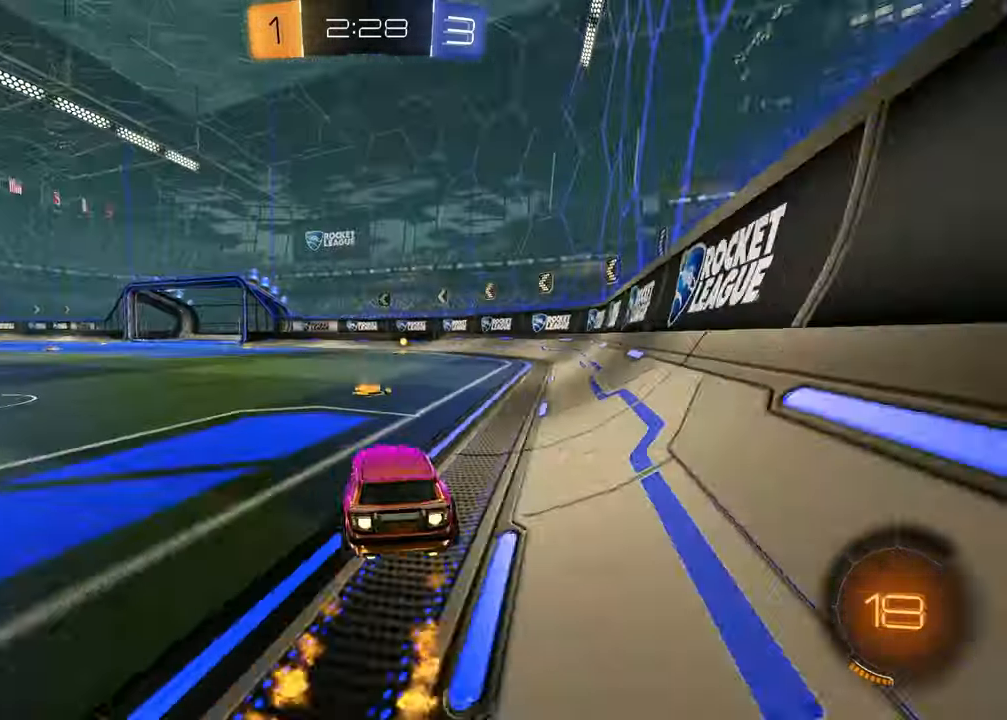
{"dt_ms": 500, "buttons": ["R1", "R2"], "left_stick": "center", "right_stick": "center", "events": [[17, "TRIANGLE", "up"], [250, "left_stick", "up-right"], [267, "TRIANGLE", "down"], [383, "TRIANGLE", "up"], [433, "left_stick", "center"]]}
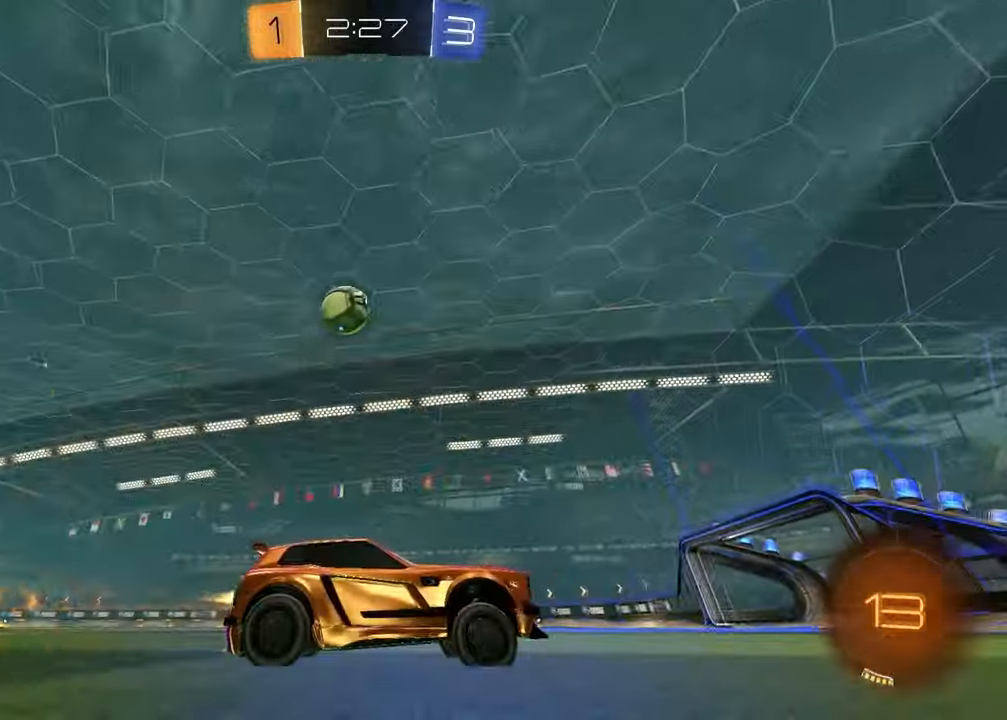
{"dt_ms": 500, "buttons": ["R1", "R2"], "left_stick": "left", "right_stick": "center", "events": [[150, "left_stick", "left"], [183, "L1", "down"], [200, "R1", "up"], [300, "L1", "up"], [433, "R1", "down"]]}
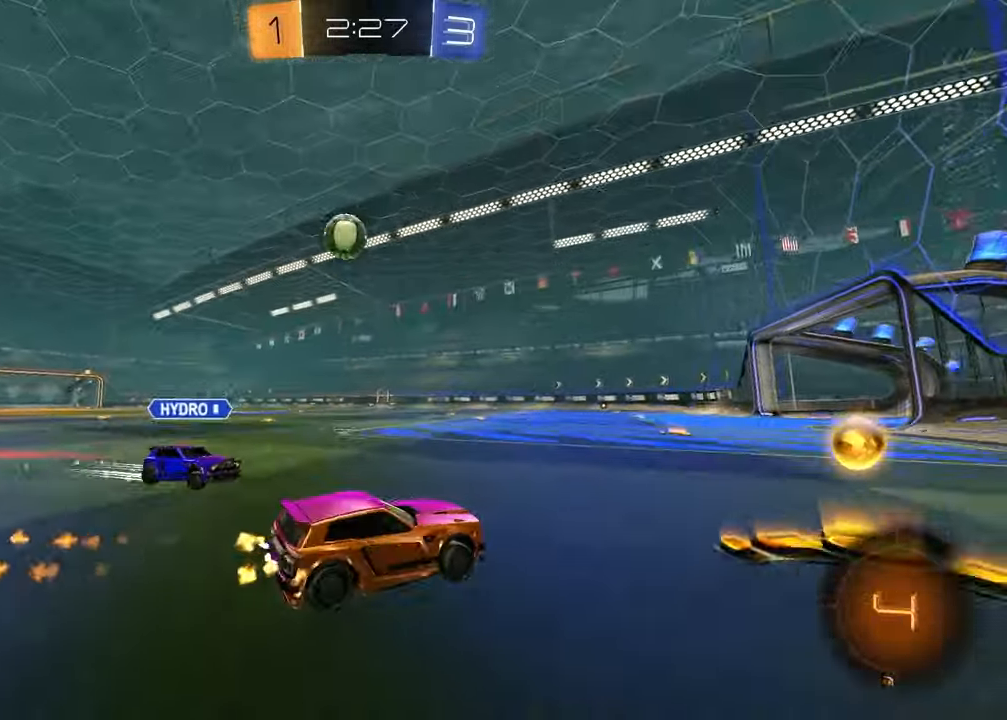
{"dt_ms": 500, "buttons": ["L1", "R2"], "left_stick": "left", "right_stick": "center", "events": [[133, "left_stick", "right"], [300, "left_stick", "left"], [417, "L1", "down"], [417, "R1", "up"]]}
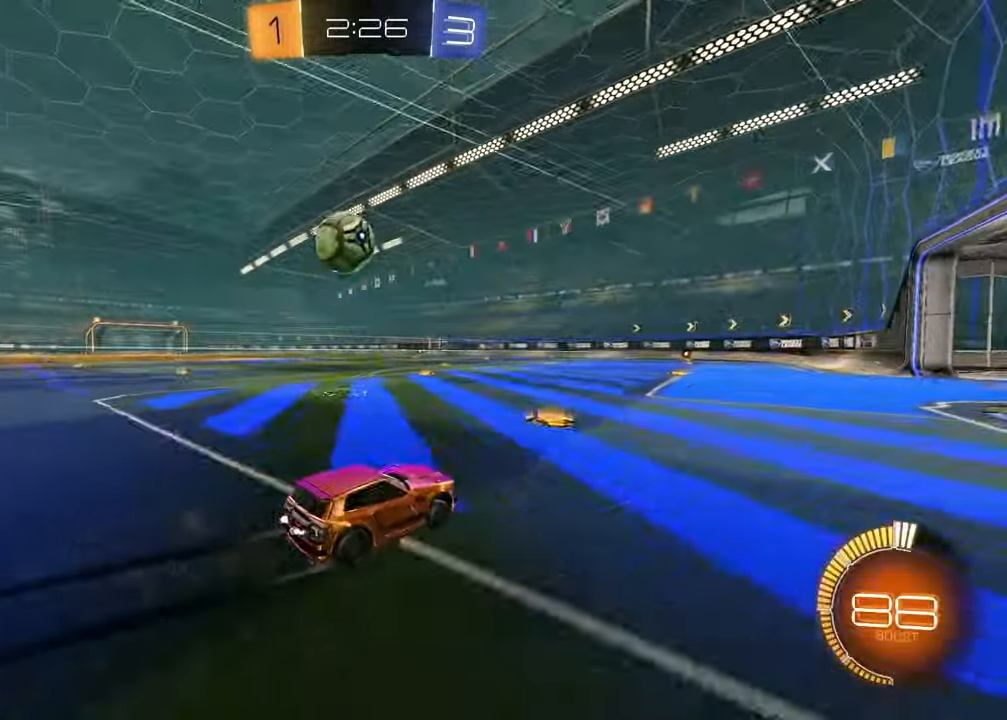
{"dt_ms": 500, "buttons": ["TRIANGLE", "L2", "R2"], "left_stick": "right", "right_stick": "center", "events": [[17, "L1", "up"], [133, "left_stick", "center"], [150, "R2", "up"], [183, "L2", "down"], [183, "left_stick", "right"], [433, "R2", "down"], [500, "TRIANGLE", "down"]]}
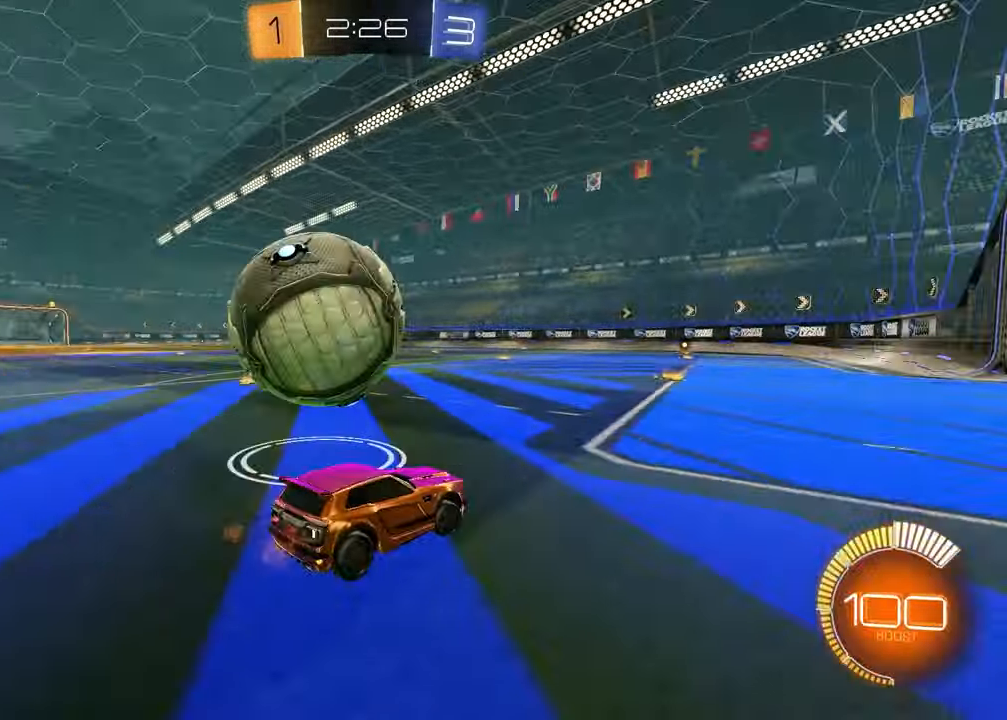
{"dt_ms": 500, "buttons": ["R1", "R2"], "left_stick": "center", "right_stick": "center", "events": [[83, "L2", "up"], [100, "TRIANGLE", "up"], [183, "R2", "up"], [400, "R2", "down"], [400, "left_stick", "center"], [483, "R1", "down"]]}
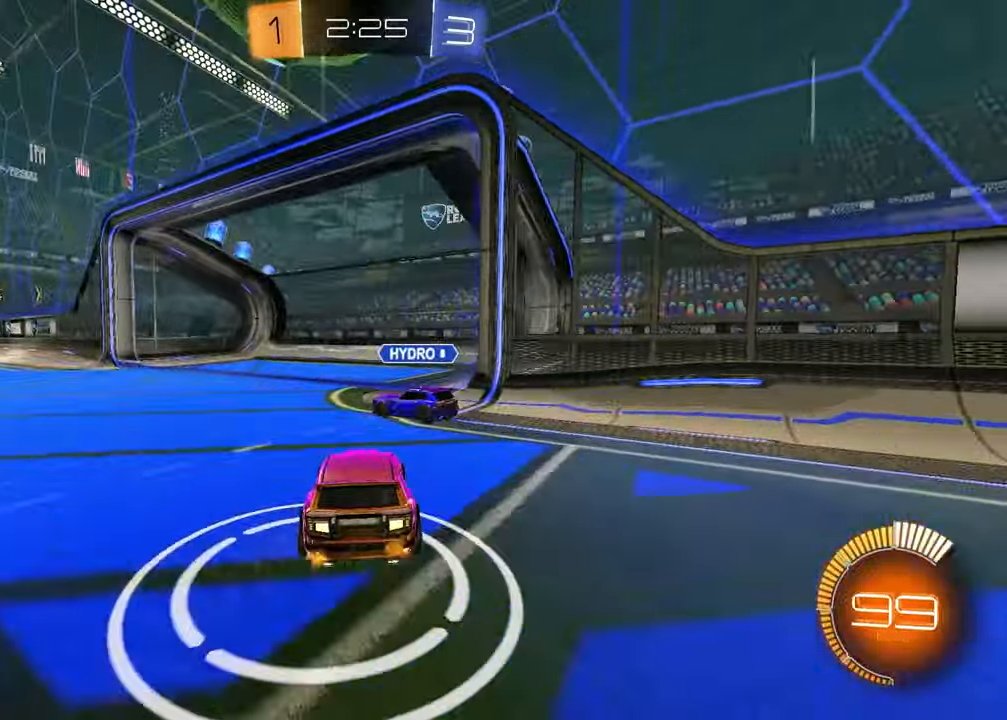
{"dt_ms": 500, "buttons": ["R1", "R2"], "left_stick": "center", "right_stick": "center", "events": [[217, "CROSS", "down"], [300, "CROSS", "up"], [350, "left_stick", "up"], [500, "left_stick", "center"]]}
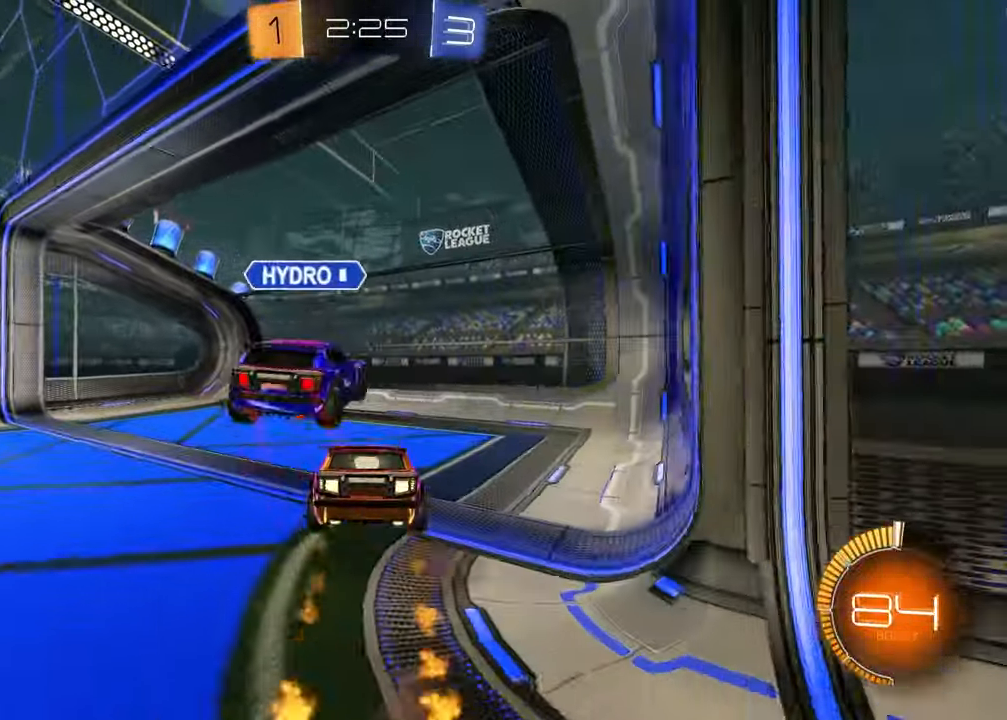
{"dt_ms": 500, "buttons": ["R2"], "left_stick": "center", "right_stick": "center", "events": [[117, "TRIANGLE", "down"], [117, "left_stick", "down"], [200, "R1", "up"], [217, "TRIANGLE", "up"], [300, "left_stick", "down-left"], [450, "left_stick", "center"]]}
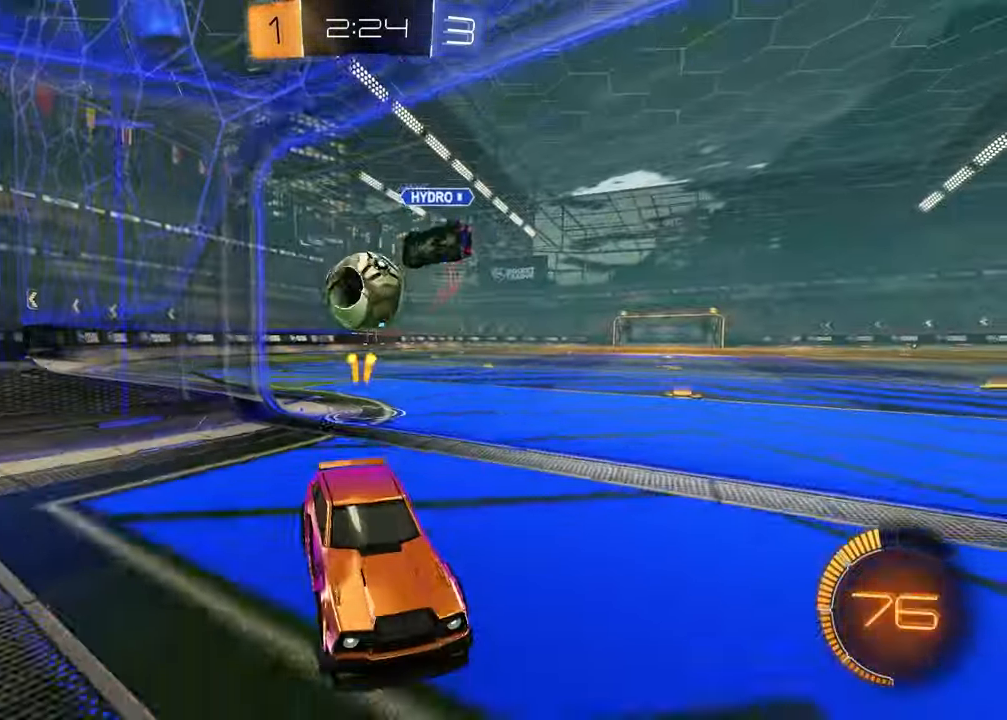
{"dt_ms": 500, "buttons": ["R1", "R2"], "left_stick": "right", "right_stick": "center", "events": [[33, "left_stick", "right"], [333, "R1", "down"]]}
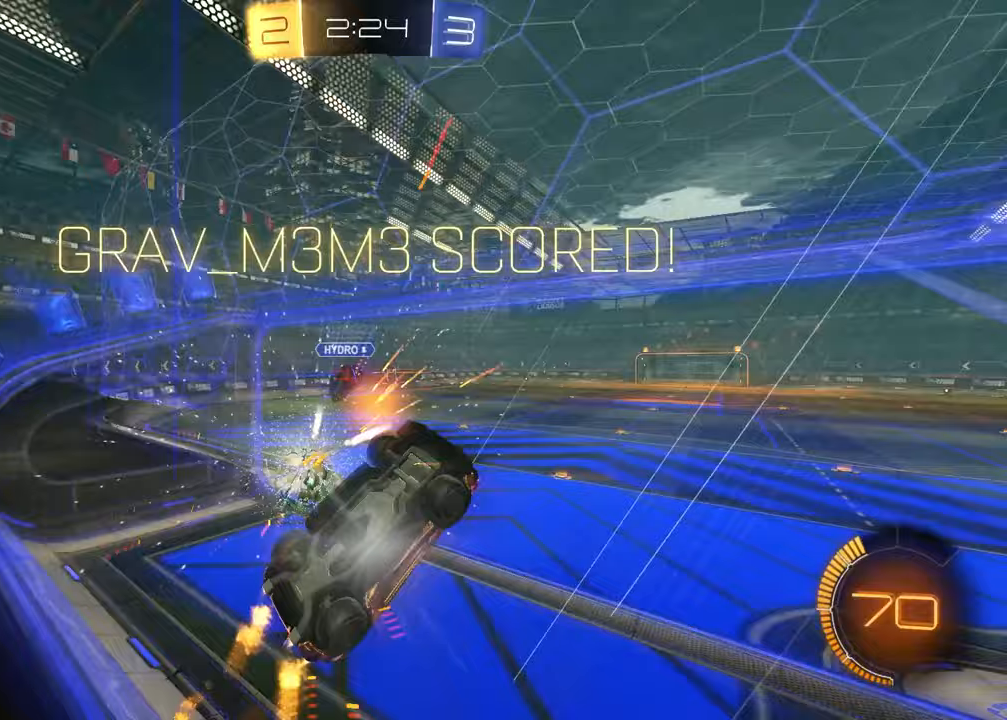
{"dt_ms": 500, "buttons": ["R2"], "left_stick": "center", "right_stick": "center", "events": [[17, "TRIANGLE", "down"], [117, "TRIANGLE", "up"], [133, "left_stick", "center"], [433, "R1", "up"]]}
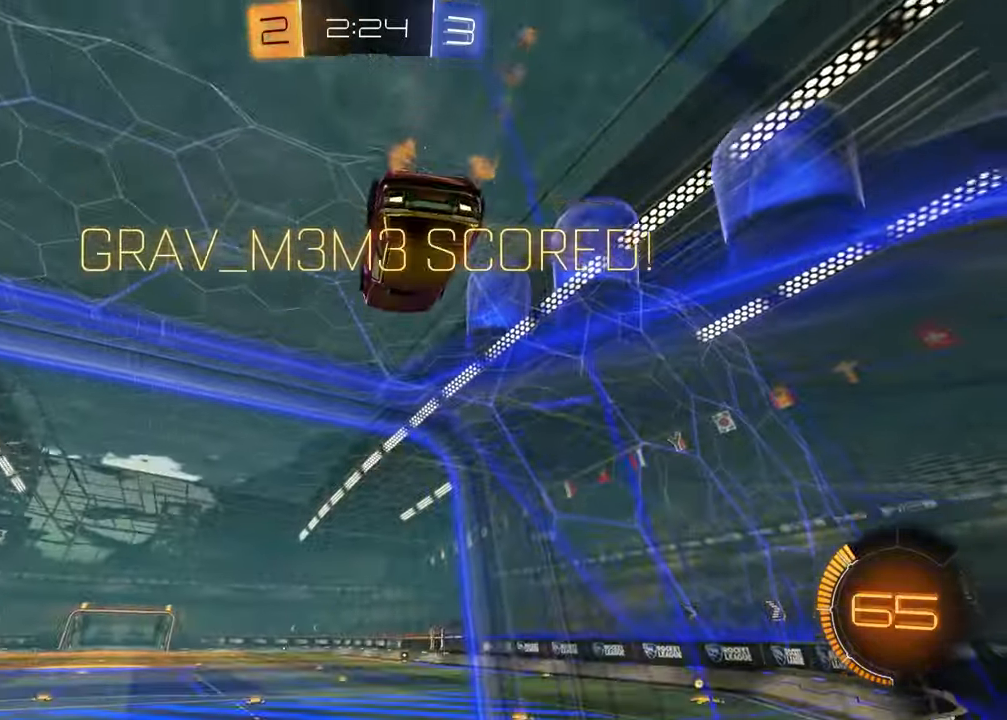
{"dt_ms": 500, "buttons": ["SQUARE", "R2"], "left_stick": "center", "right_stick": "center", "events": [[100, "CROSS", "down"], [167, "left_stick", "left"], [250, "CROSS", "up"], [300, "SQUARE", "down"], [367, "left_stick", "center"]]}
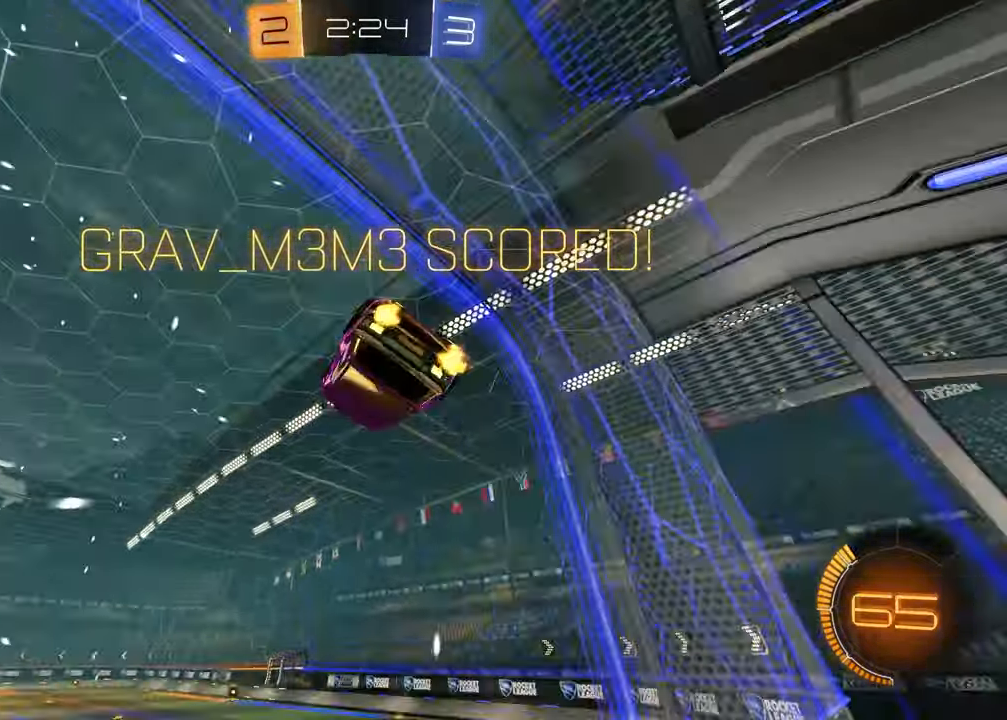
{"dt_ms": 1000, "buttons": ["R2"], "left_stick": "up", "right_stick": "center"}
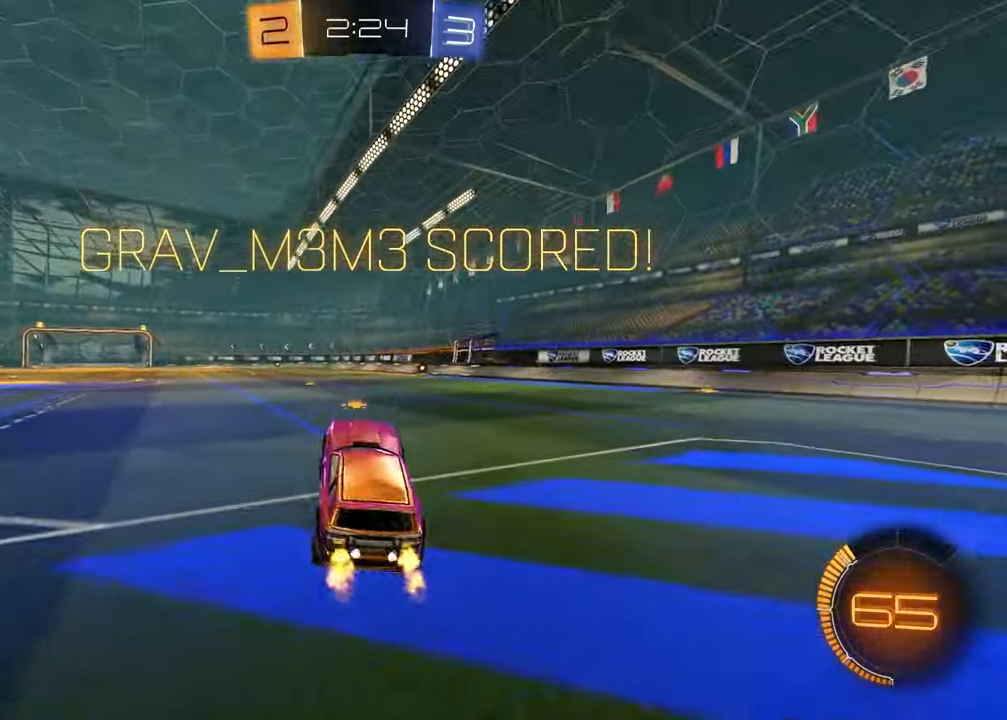
{"dt_ms": 500, "buttons": ["CROSS", "R2"], "left_stick": "down-right", "right_stick": "center", "events": [[33, "CROSS", "down"], [67, "R1", "down"], [117, "CROSS", "up"], [217, "R1", "up"], [267, "CROSS", "down"], [283, "left_stick", "up-right"], [350, "CROSS", "up"], [400, "CROSS", "down"], [467, "left_stick", "down-right"]]}
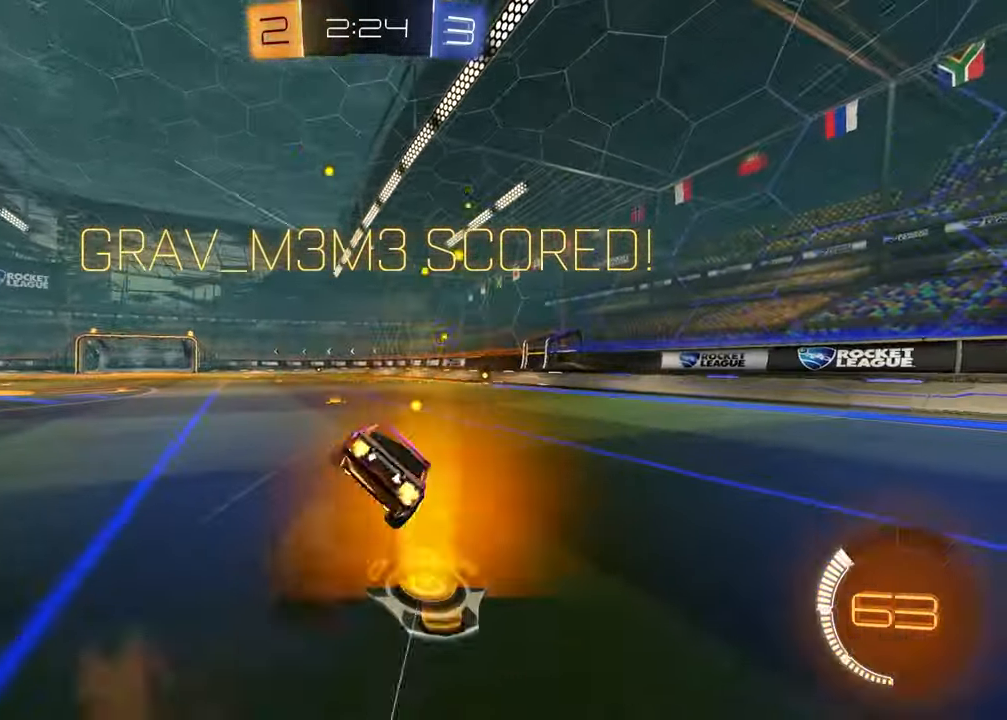
{"dt_ms": 500, "buttons": ["SQUARE", "R2"], "left_stick": "down-right", "right_stick": "center", "events": [[17, "CROSS", "up"], [33, "left_stick", "down"], [117, "SQUARE", "down"], [250, "left_stick", "down-right"]]}
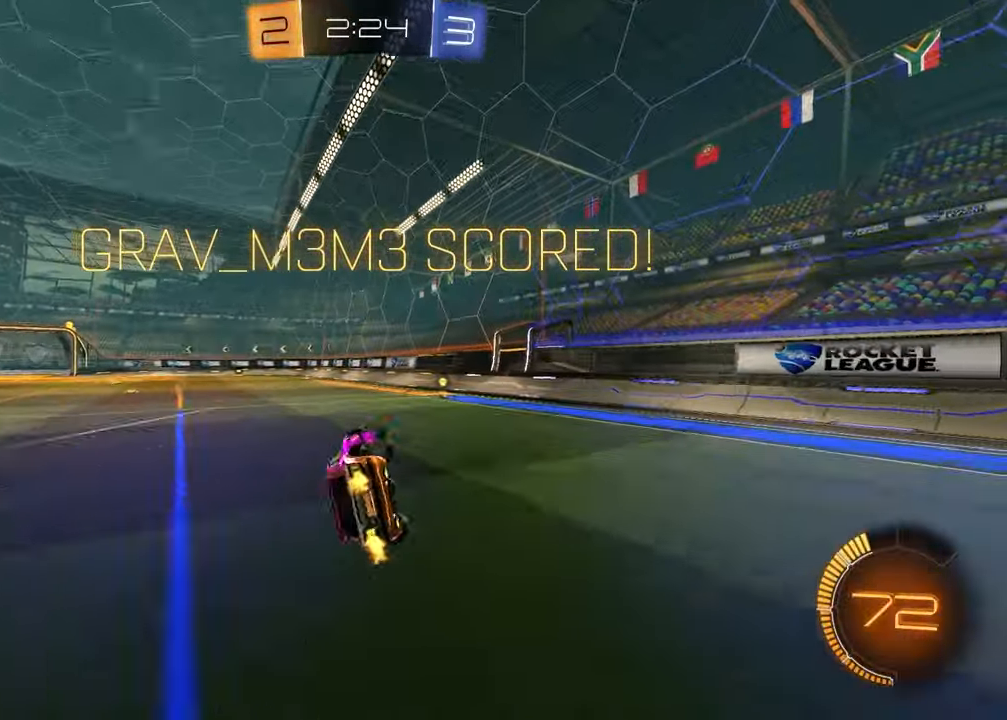
{"dt_ms": 500, "buttons": ["R1"], "left_stick": "center", "right_stick": "center", "events": [[133, "left_stick", "center"], [167, "SQUARE", "up"], [300, "R1", "down"], [333, "left_stick", "up-right"], [383, "R2", "up"], [483, "left_stick", "center"]]}
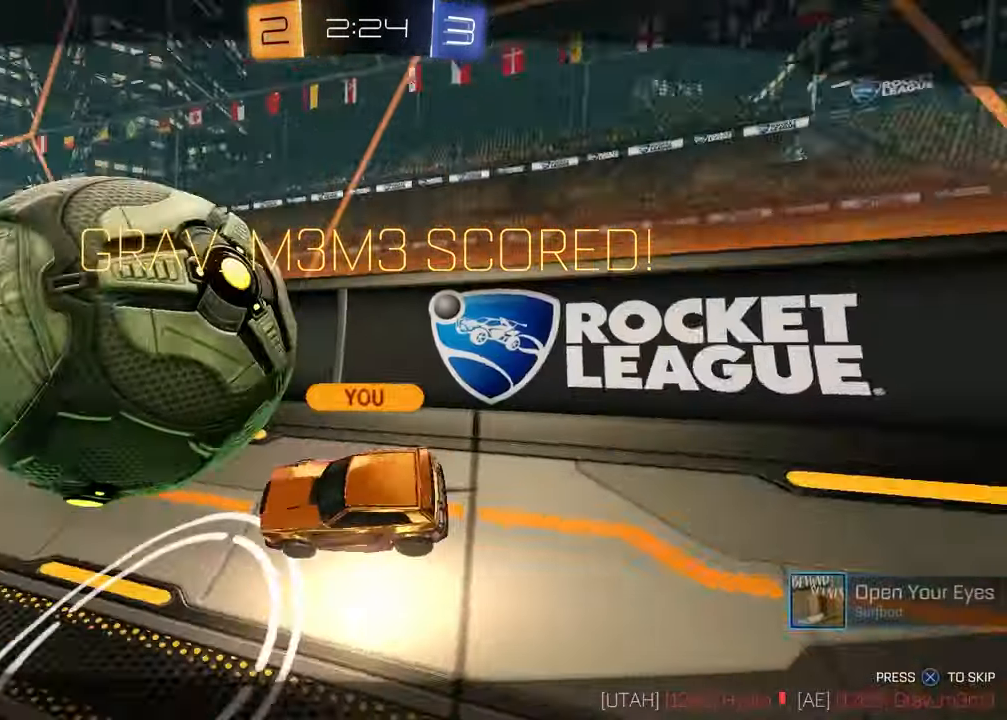
{"dt_ms": 500, "buttons": [], "left_stick": "center", "right_stick": "center", "events": [[67, "left_stick", "left"], [167, "R1", "up"], [233, "left_stick", "center"], [300, "CROSS", "down"], [417, "CROSS", "up"]]}